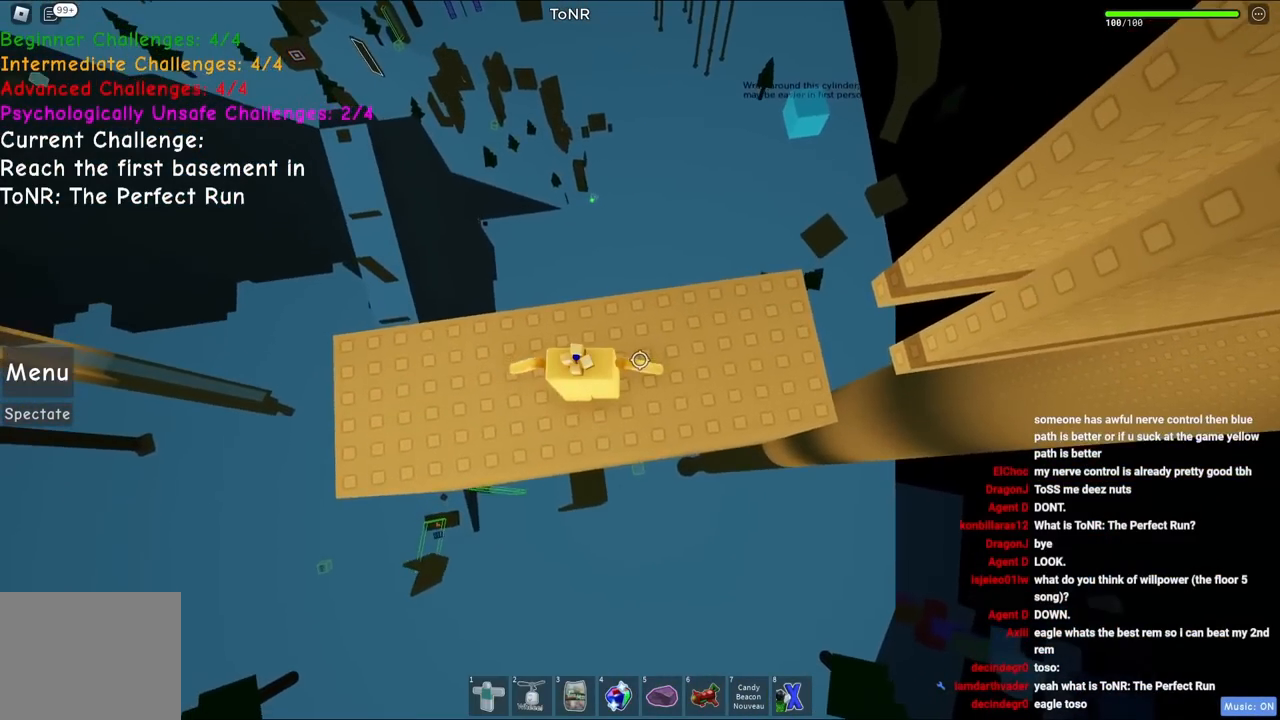
Gameplay with keyboard; each line is a JSON object with the keys held at the frame after it. "events" lists presses ("down") and releases ("up") of "a", "ctrl", "d", "e", "q", "s", "shift", "space" and "w" between this image and that frame as [ms after this image, input, new state], when the widget could be followed in between. No other keys are recorded. Mouse input is not recorded.
{"keys": ["d", "w"], "events": [[17, "d", "down"], [284, "d", "up"], [450, "d", "down"], [467, "w", "down"]]}
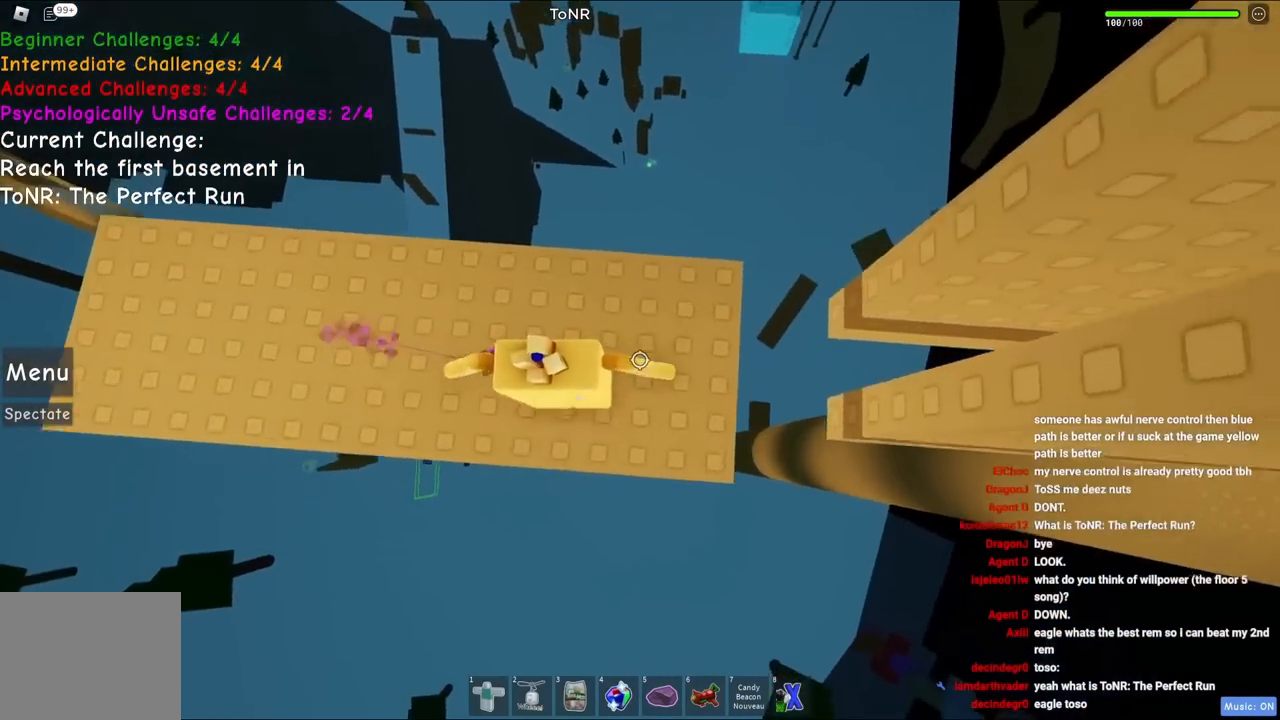
{"keys": [], "events": [[67, "w", "up"], [134, "d", "up"], [284, "d", "down"], [367, "d", "up"]]}
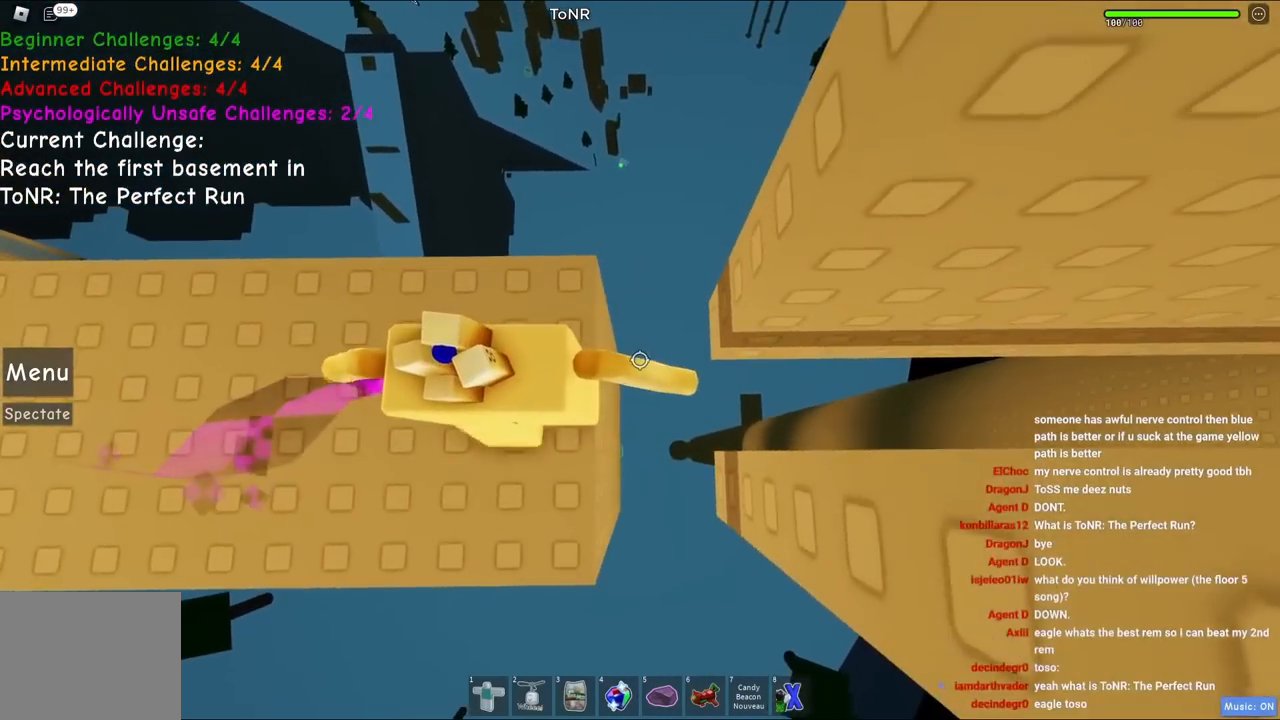
{"keys": ["d"], "events": [[167, "d", "down"], [284, "space", "down"], [484, "space", "up"]]}
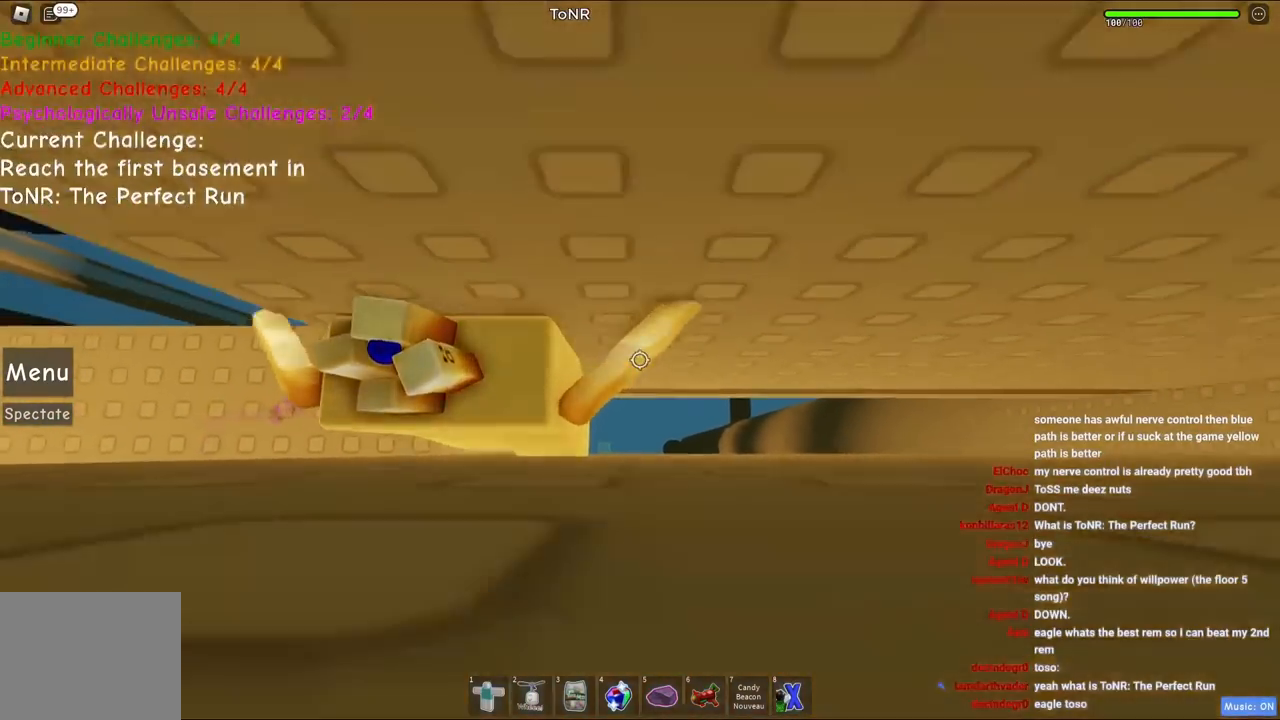
{"keys": [], "events": [[167, "d", "up"], [367, "shift", "down"], [467, "shift", "up"]]}
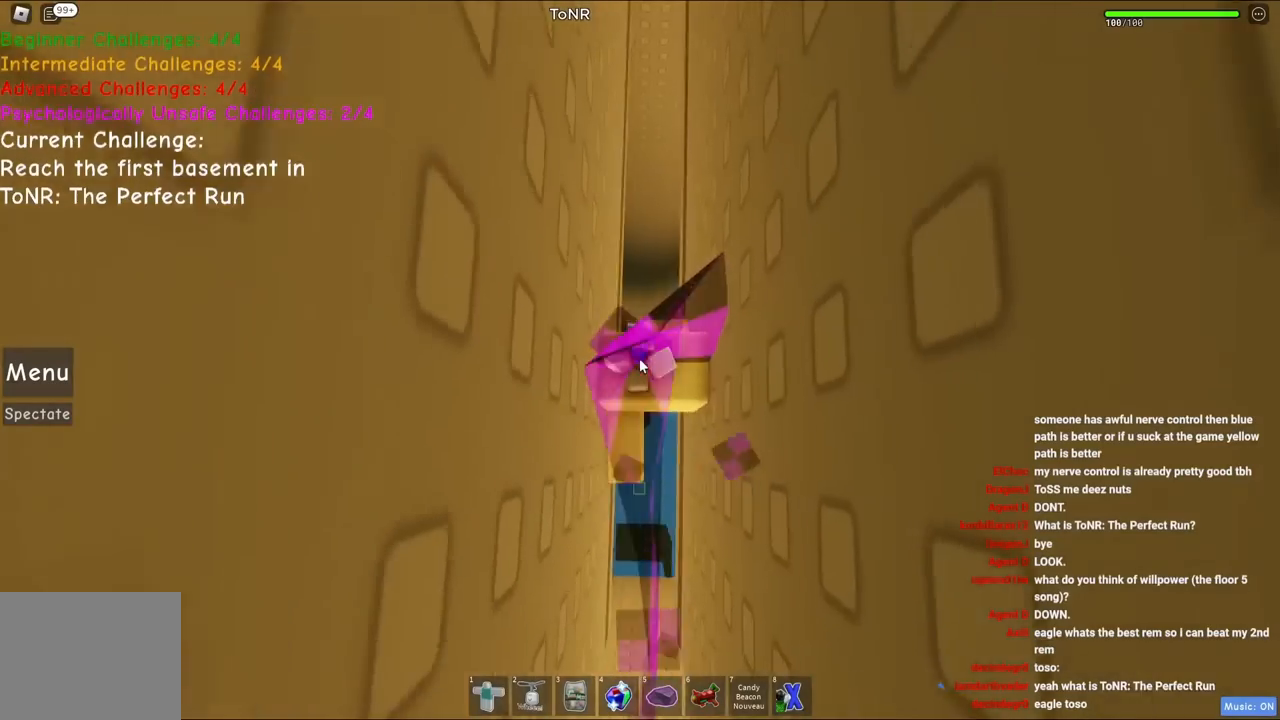
{"keys": ["w"], "events": [[184, "w", "down"]]}
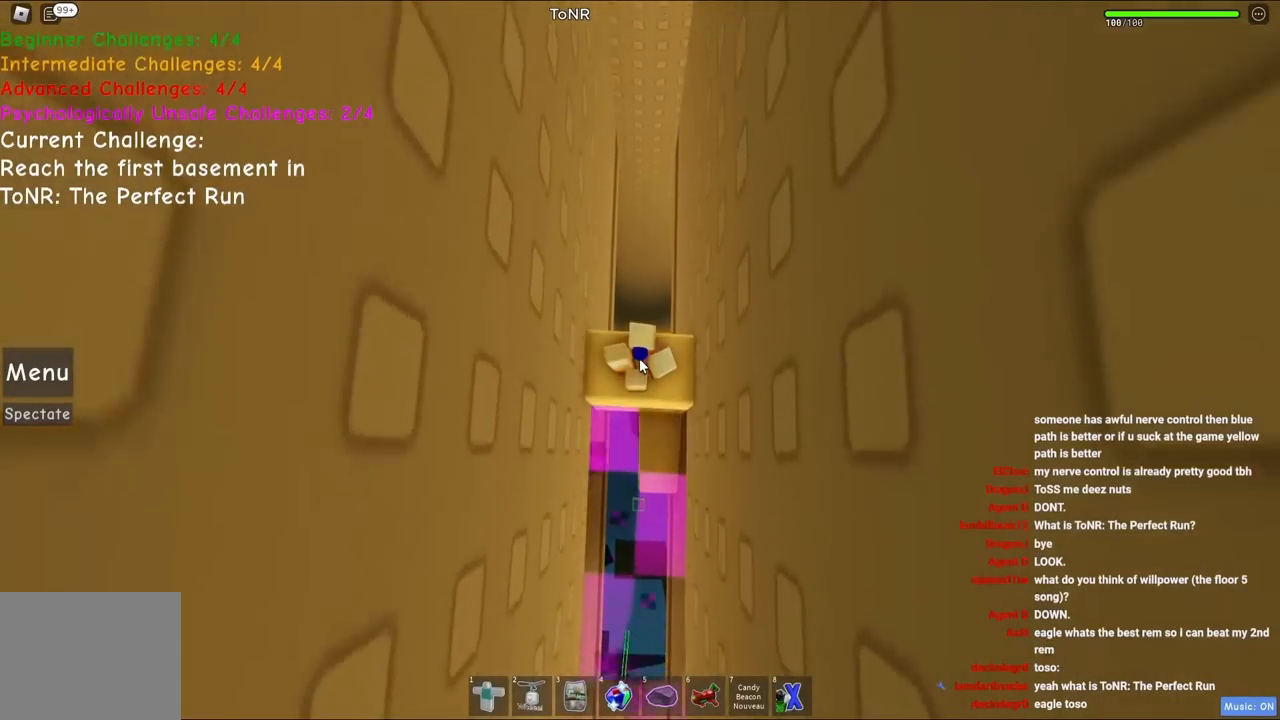
{"keys": ["w"], "events": [[17, "w", "up"], [150, "w", "down"], [300, "w", "up"], [467, "w", "down"]]}
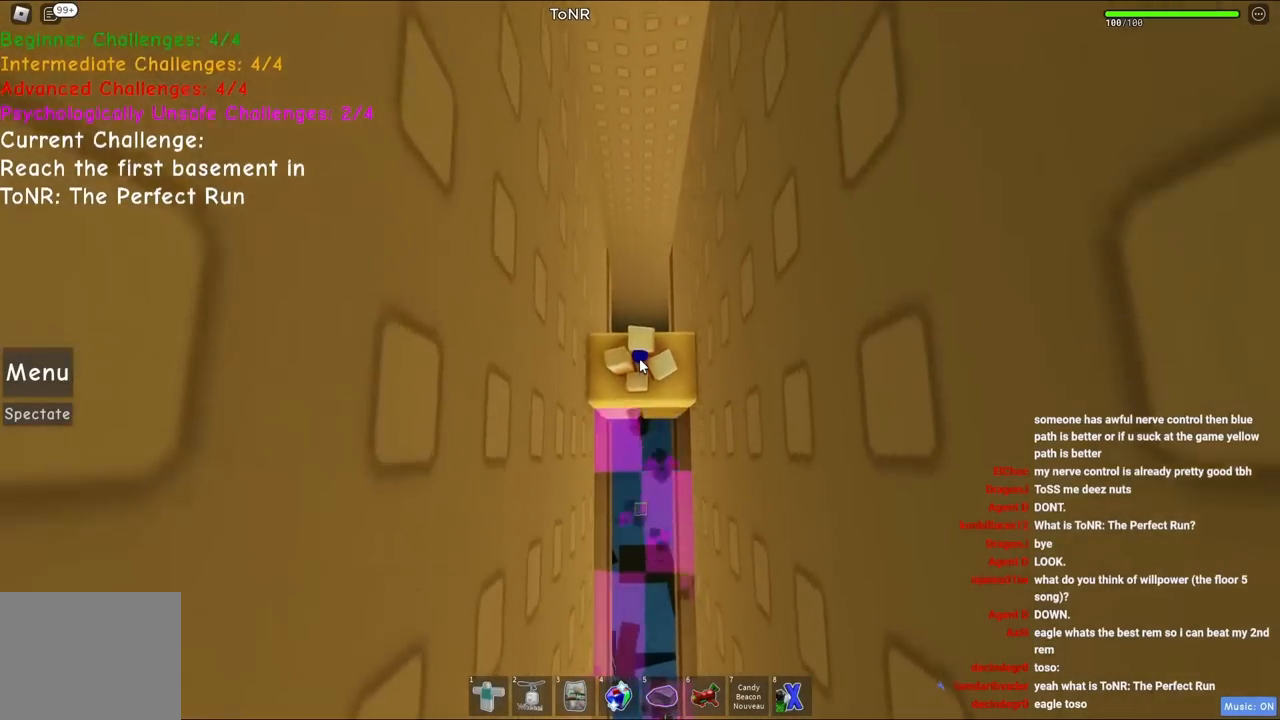
{"keys": ["d", "shift", "w"], "events": [[200, "space", "down"], [267, "d", "down"], [317, "shift", "down"], [367, "space", "up"]]}
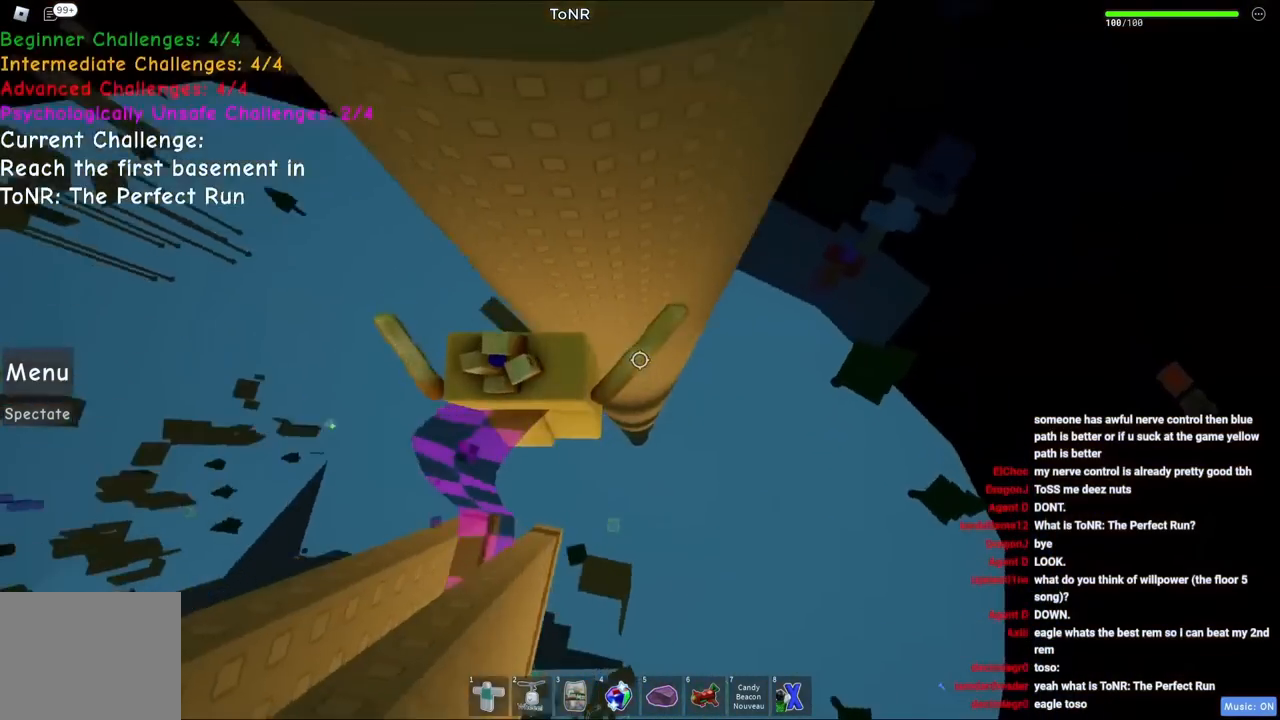
{"keys": ["d"], "events": [[17, "shift", "up"], [134, "w", "up"]]}
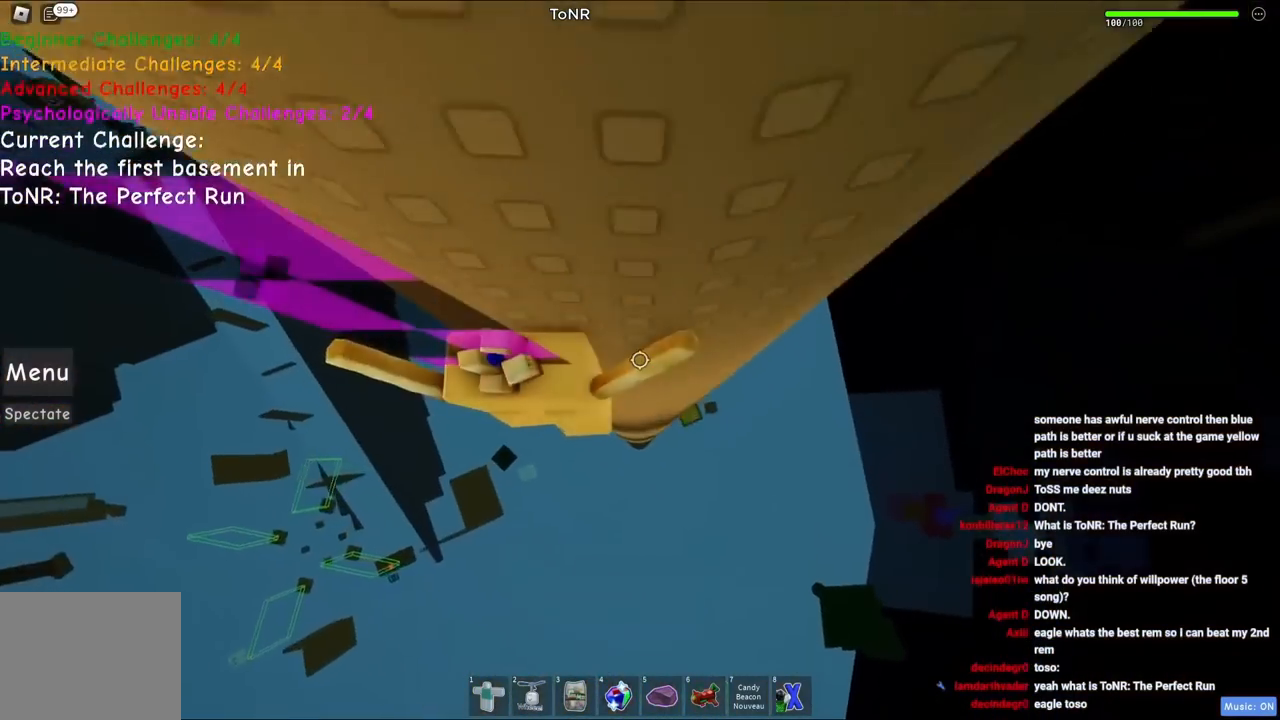
{"keys": ["d"], "events": []}
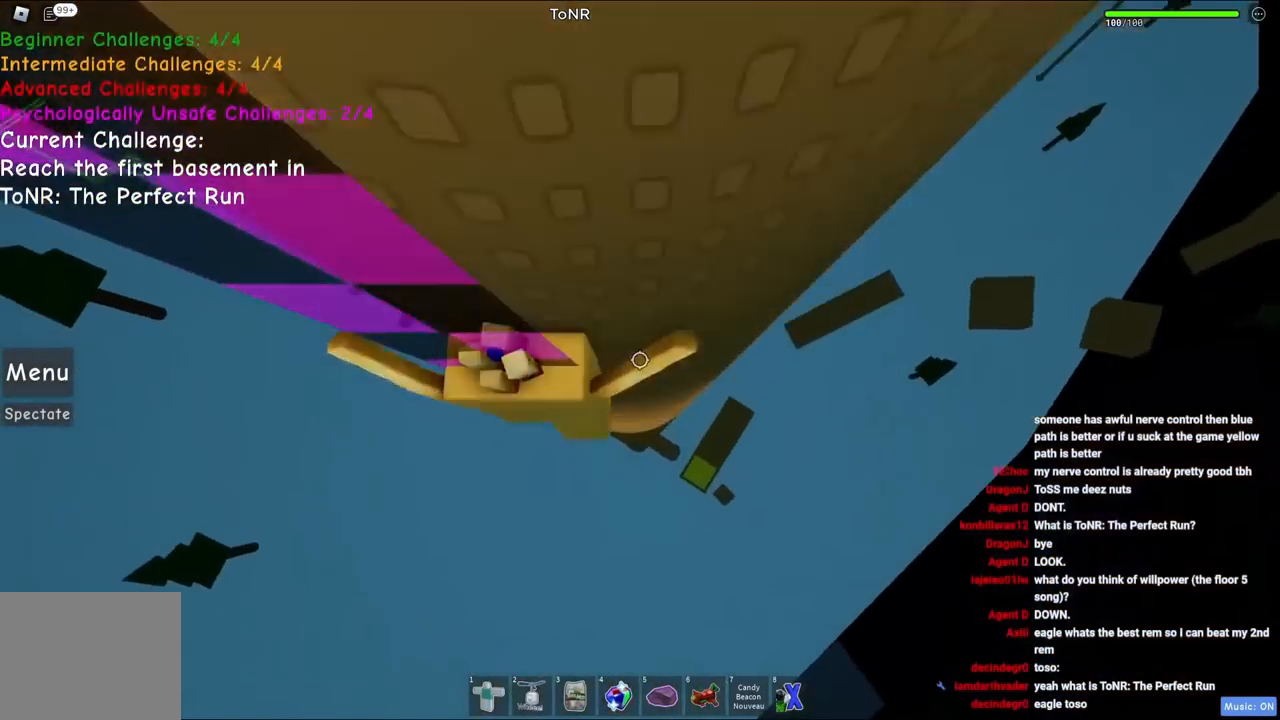
{"keys": ["d"], "events": []}
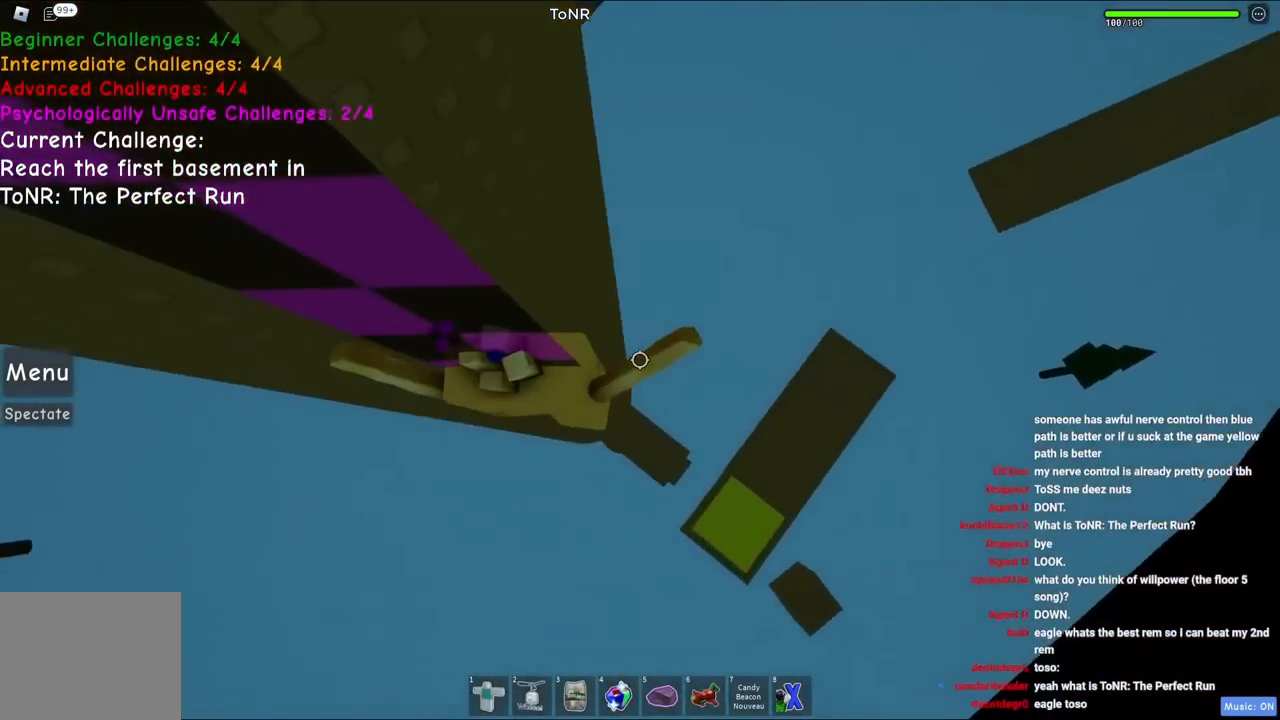
{"keys": ["d", "space"], "events": [[500, "space", "down"]]}
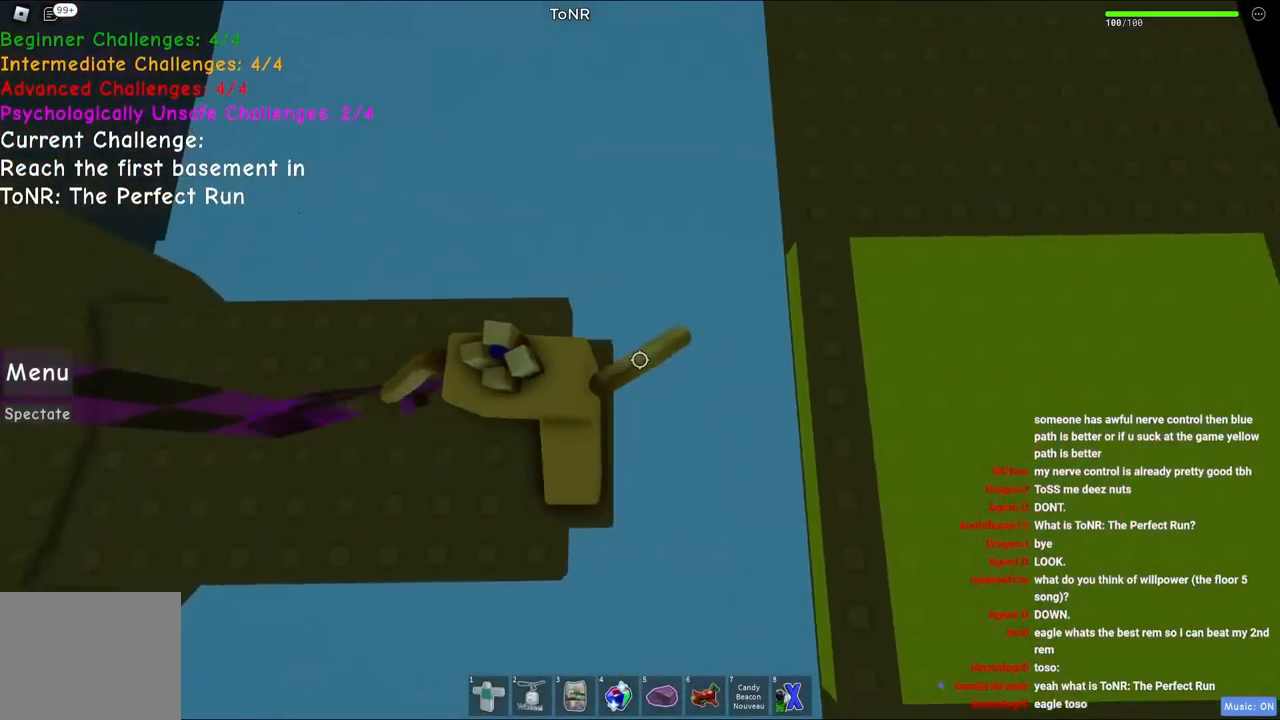
{"keys": ["d"], "events": [[200, "space", "up"]]}
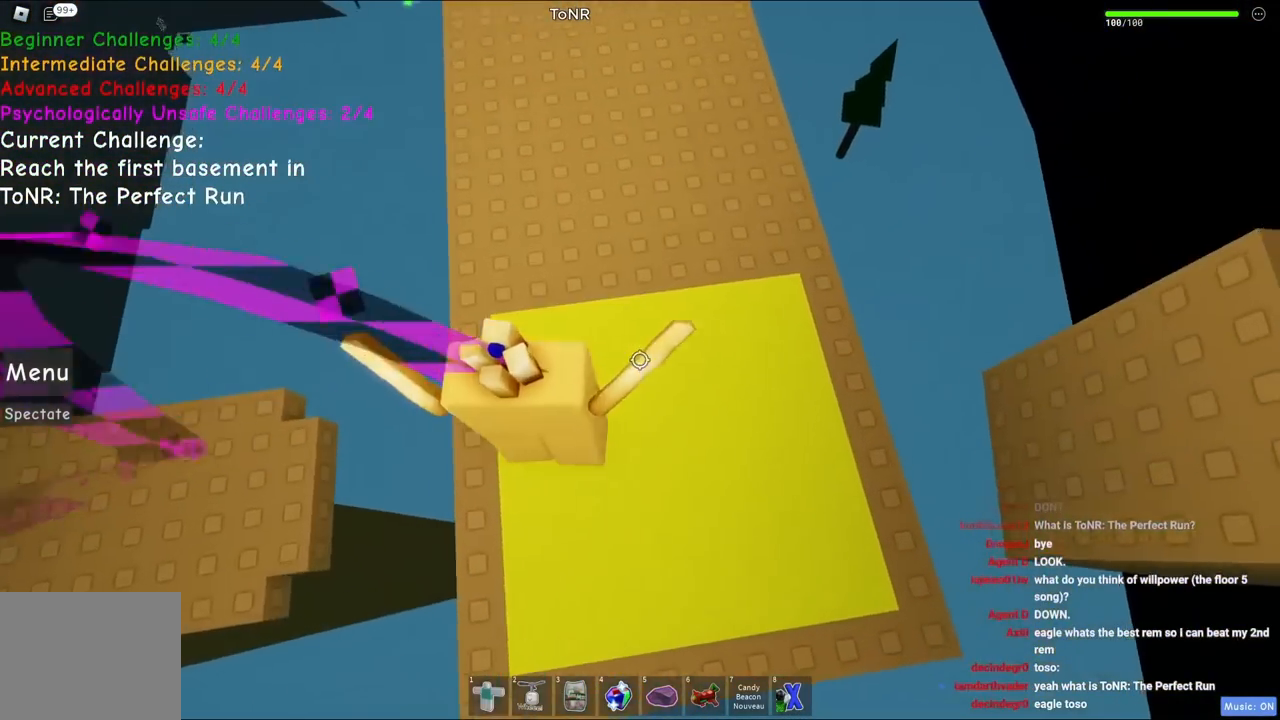
{"keys": [], "events": [[84, "d", "up"], [250, "w", "down"], [350, "w", "up"]]}
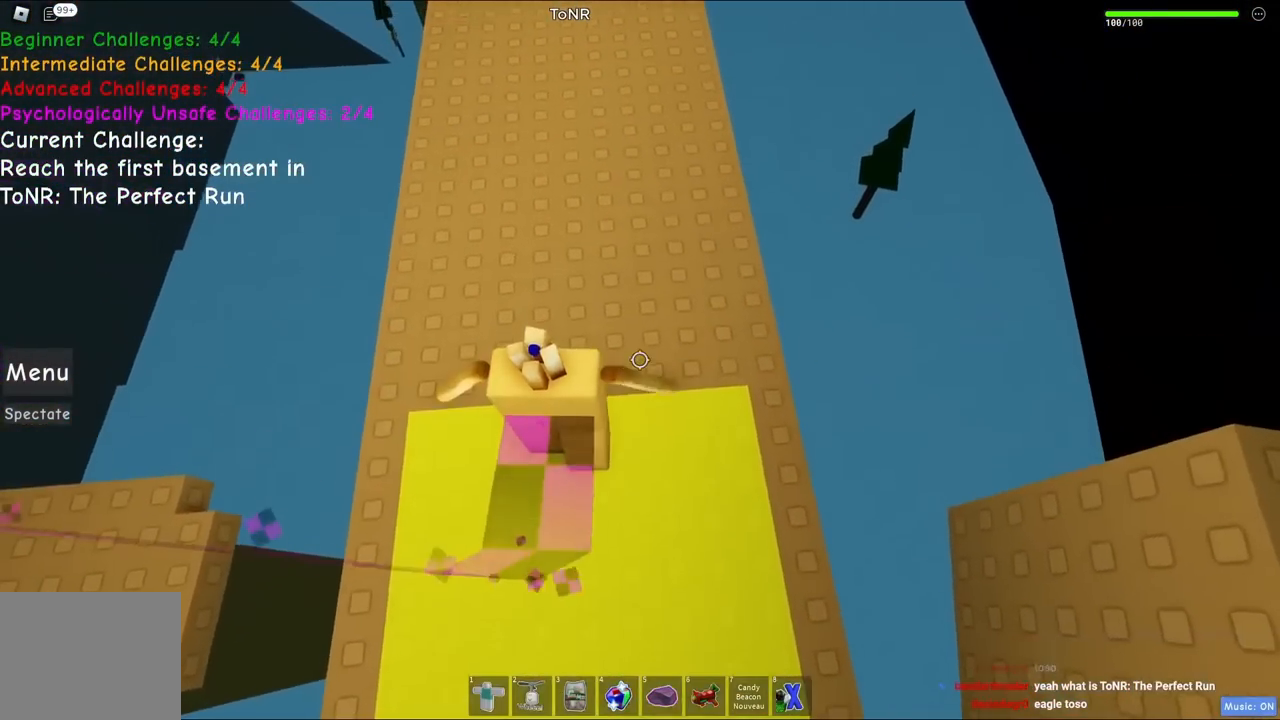
{"keys": ["w"], "events": [[134, "s", "down"], [200, "s", "up"], [484, "w", "down"]]}
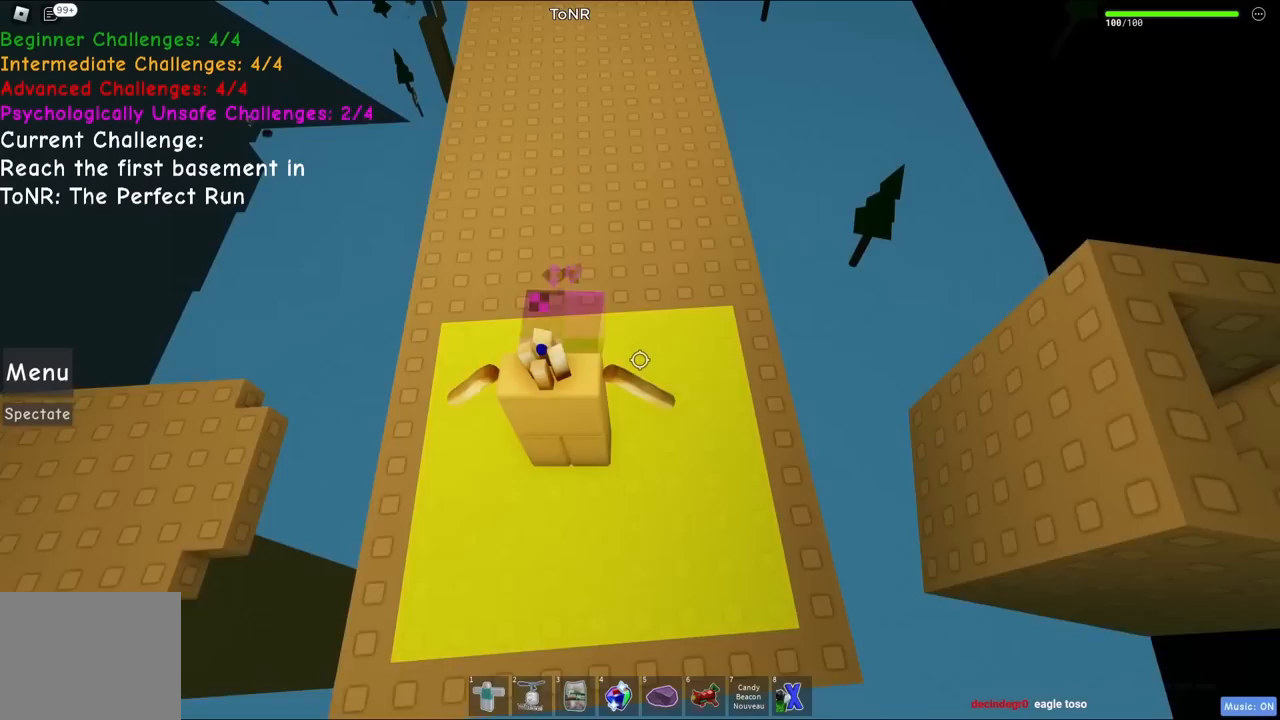
{"keys": [], "events": [[134, "w", "up"], [367, "w", "down"], [450, "w", "up"]]}
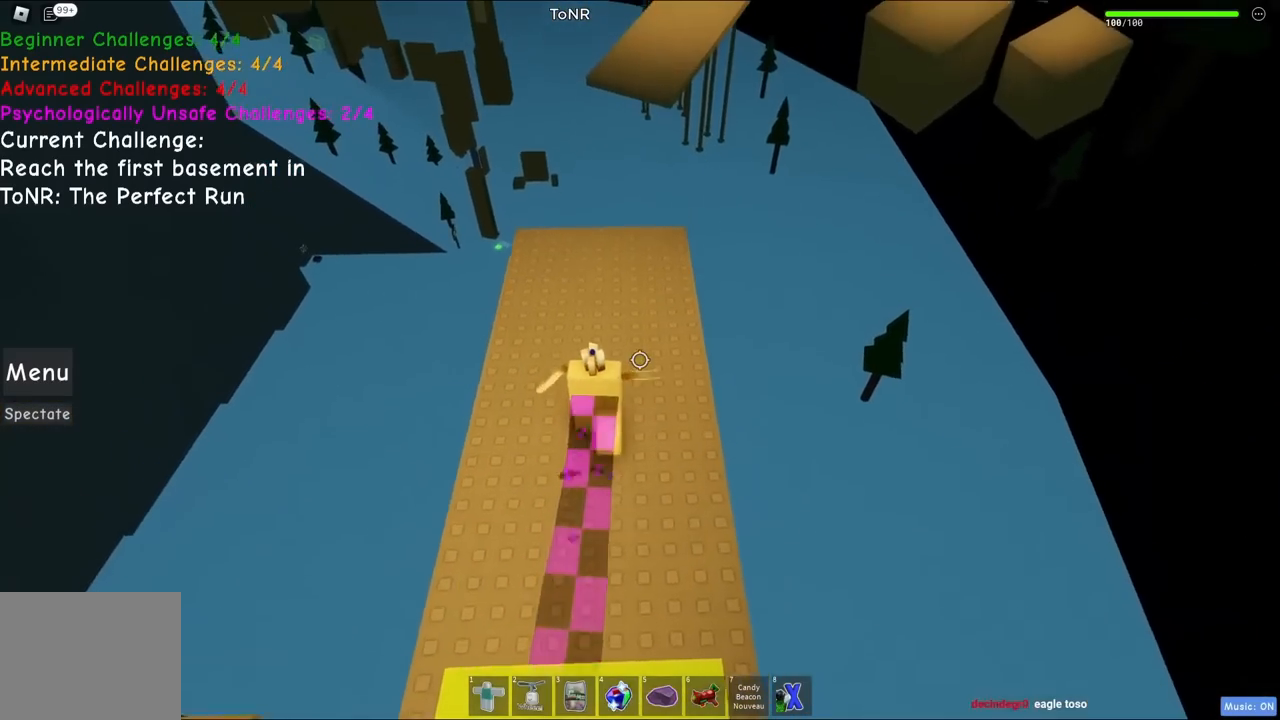
{"keys": ["space", "w"], "events": [[200, "w", "down"], [484, "space", "down"]]}
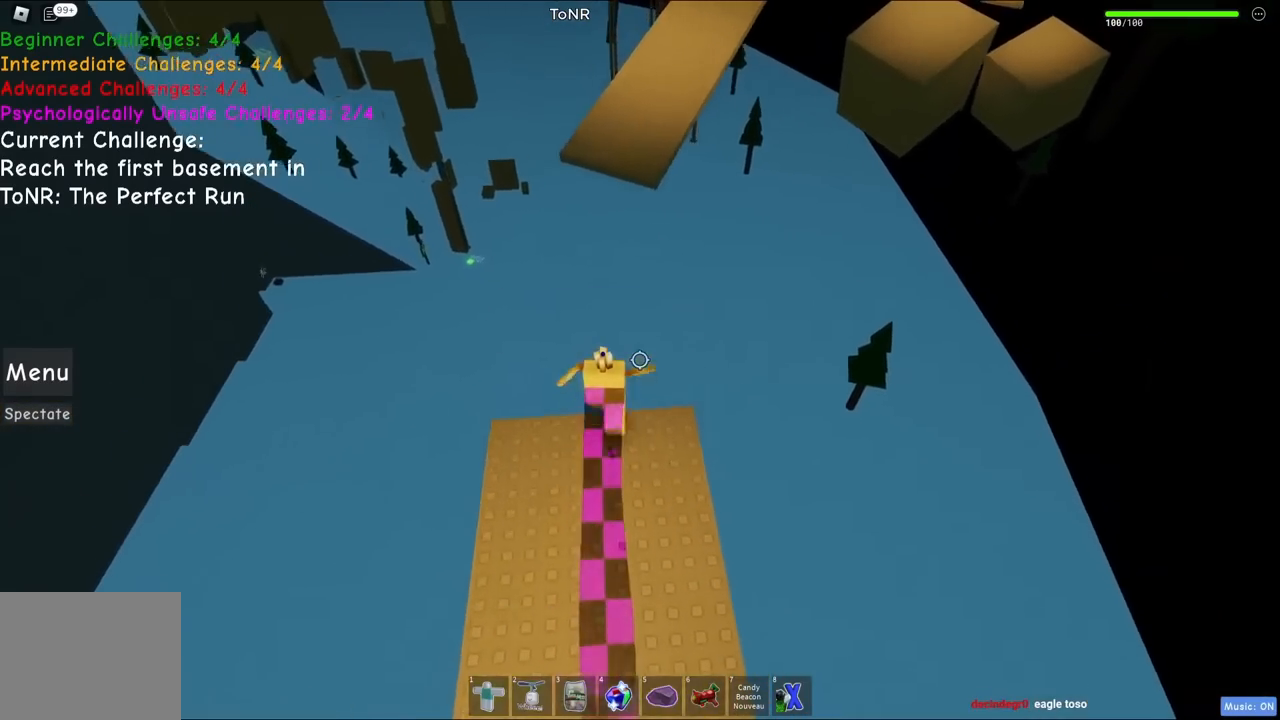
{"keys": ["w"], "events": [[167, "space", "up"]]}
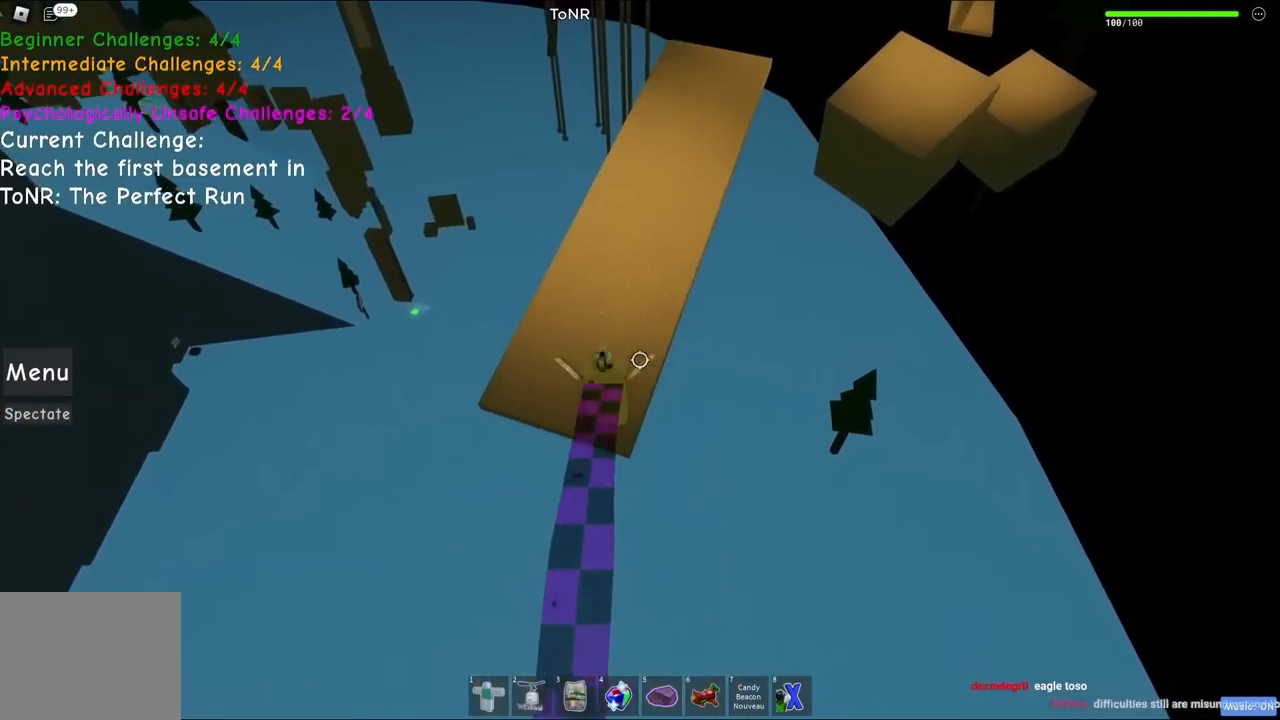
{"keys": ["w"], "events": []}
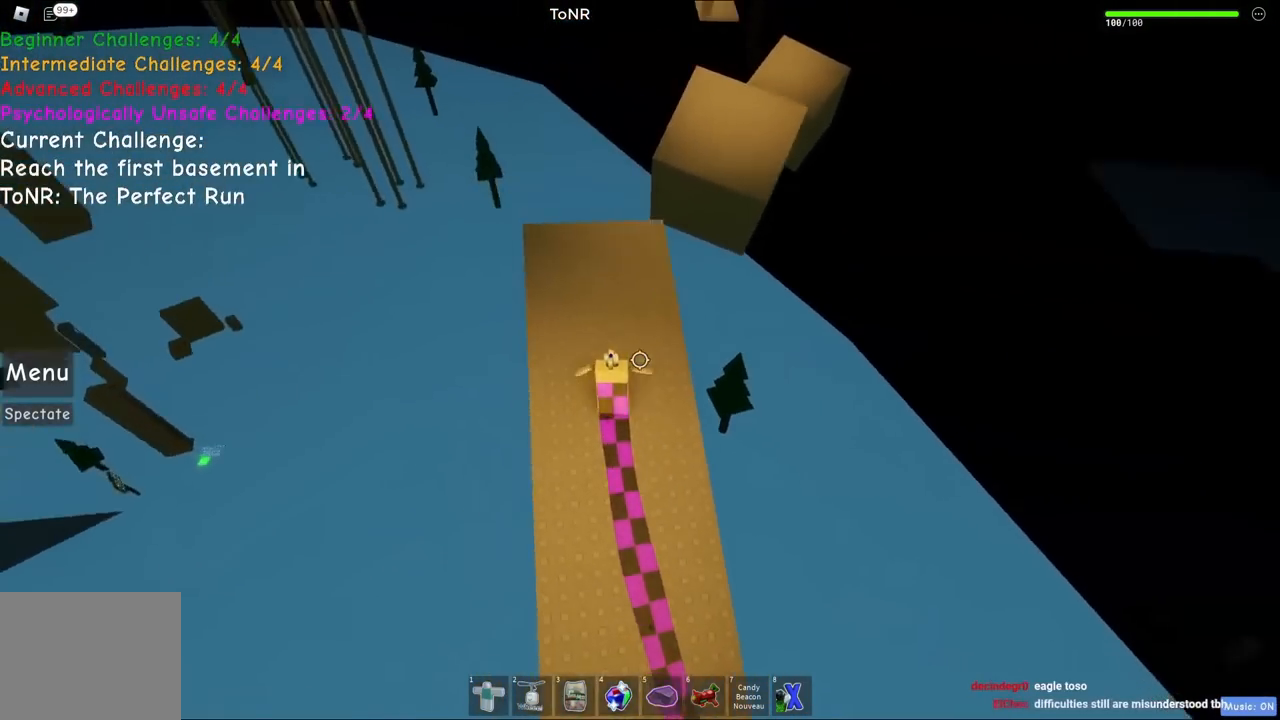
{"keys": ["w"], "events": [[184, "space", "down"], [334, "space", "up"]]}
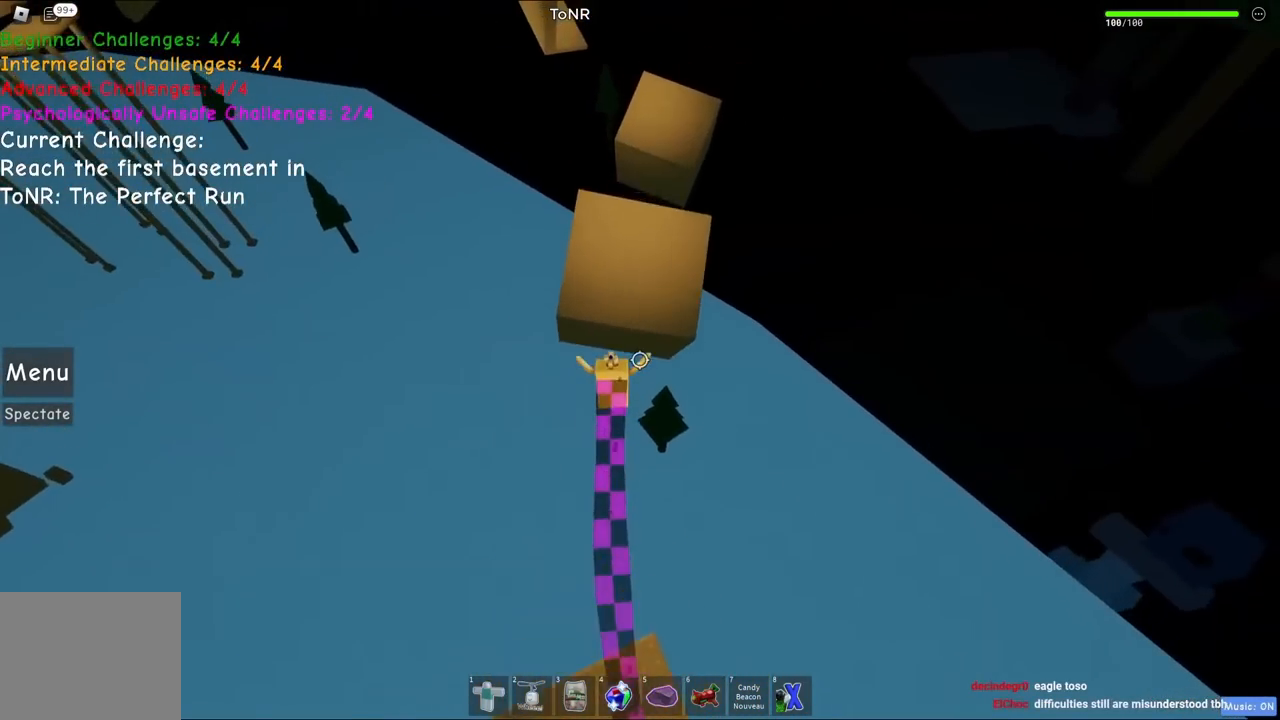
{"keys": ["w"], "events": []}
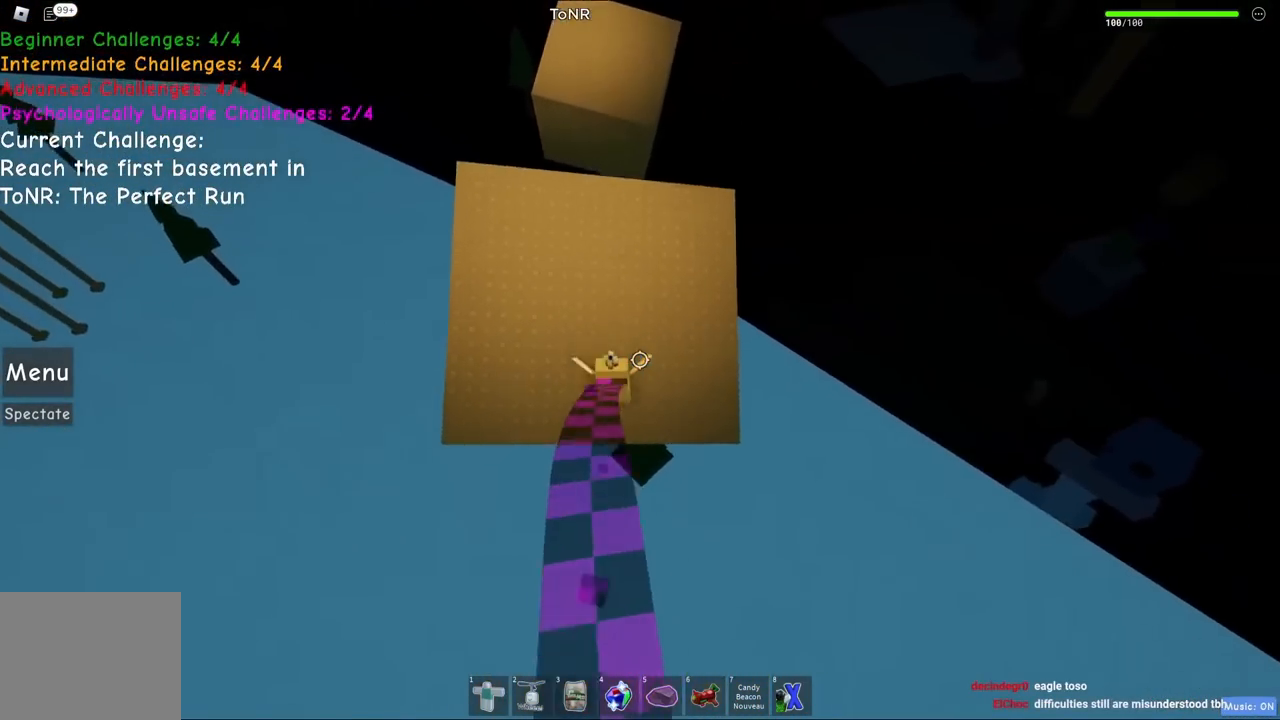
{"keys": ["w"], "events": [[234, "space", "down"], [450, "space", "up"]]}
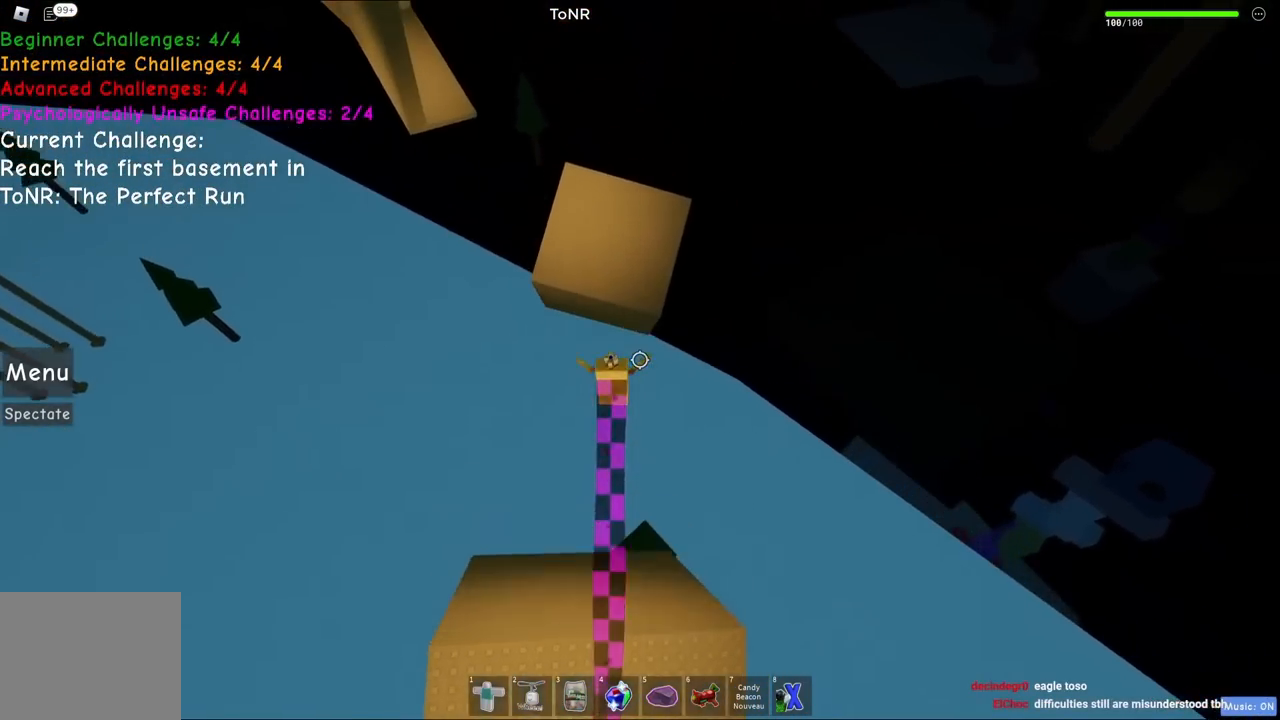
{"keys": ["w"], "events": []}
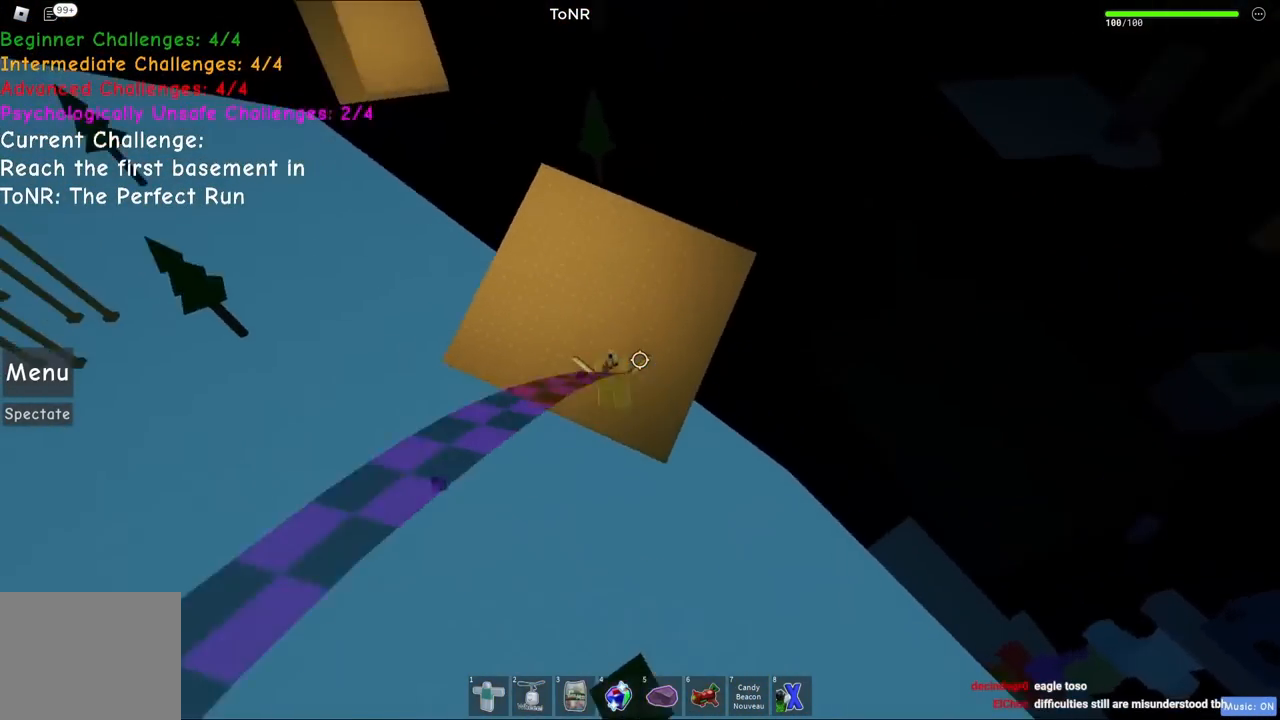
{"keys": ["space", "w"], "events": [[334, "space", "down"]]}
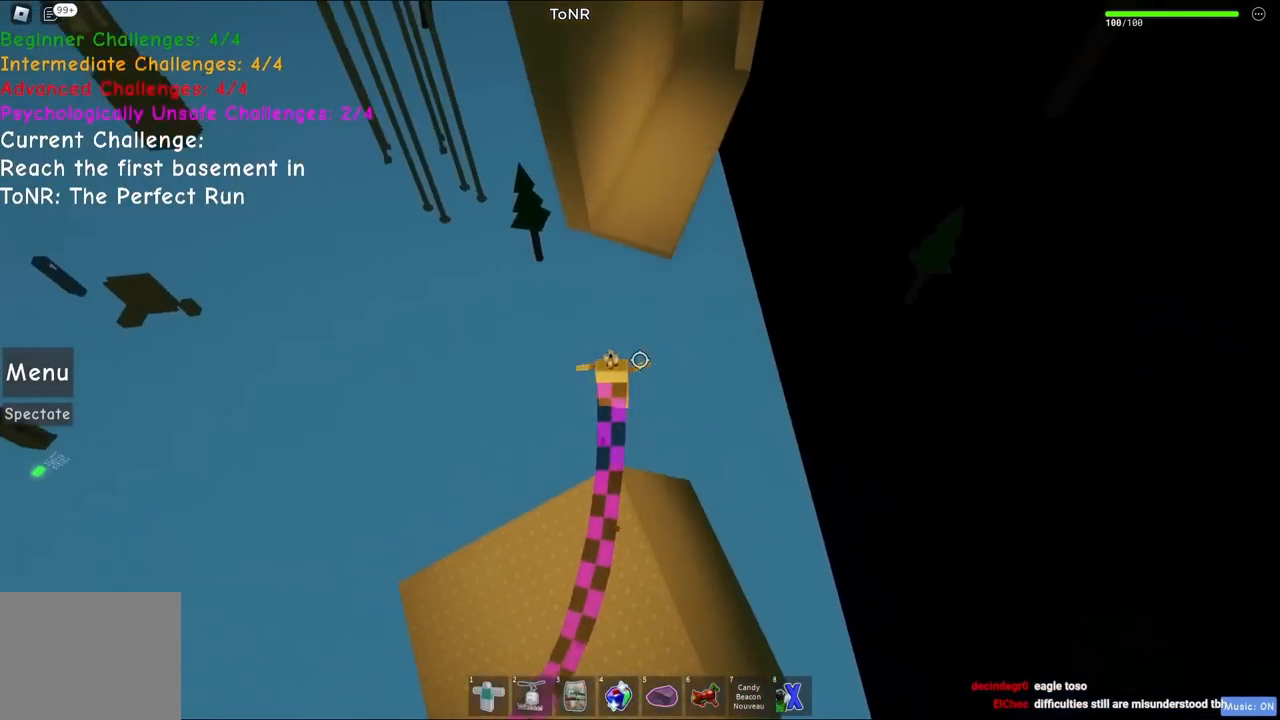
{"keys": ["w"], "events": [[67, "space", "up"]]}
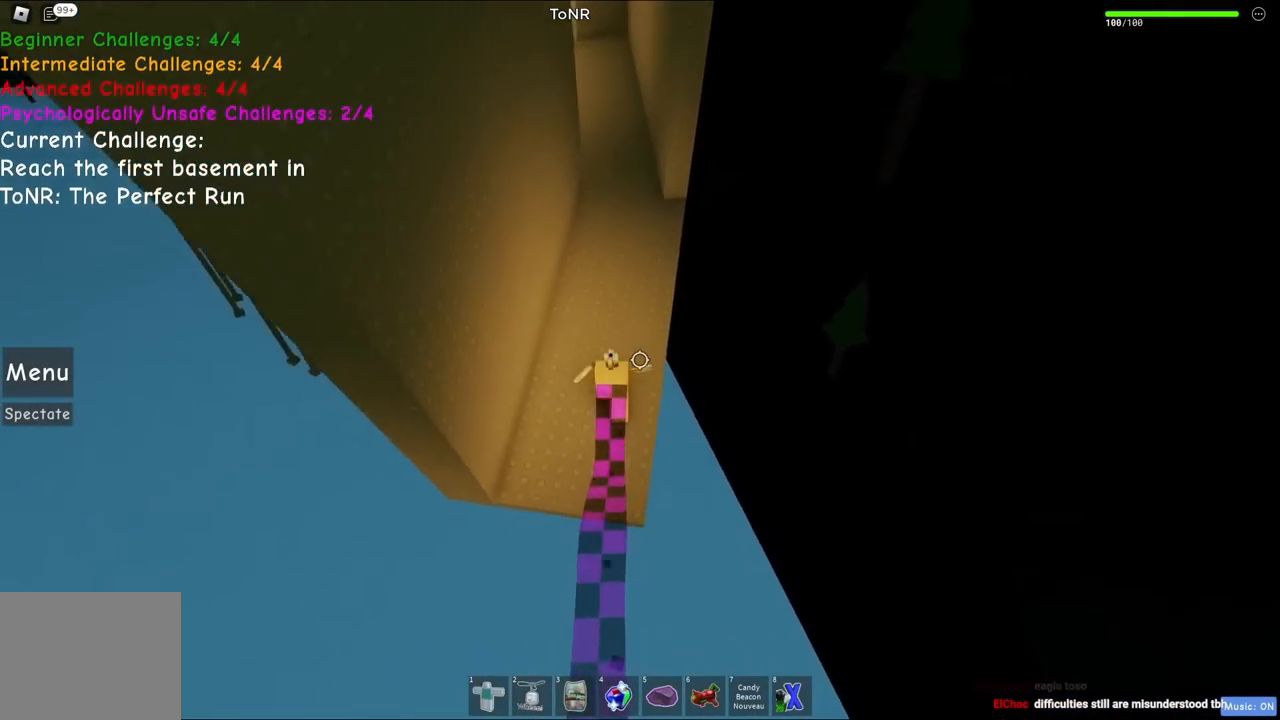
{"keys": ["w"], "events": []}
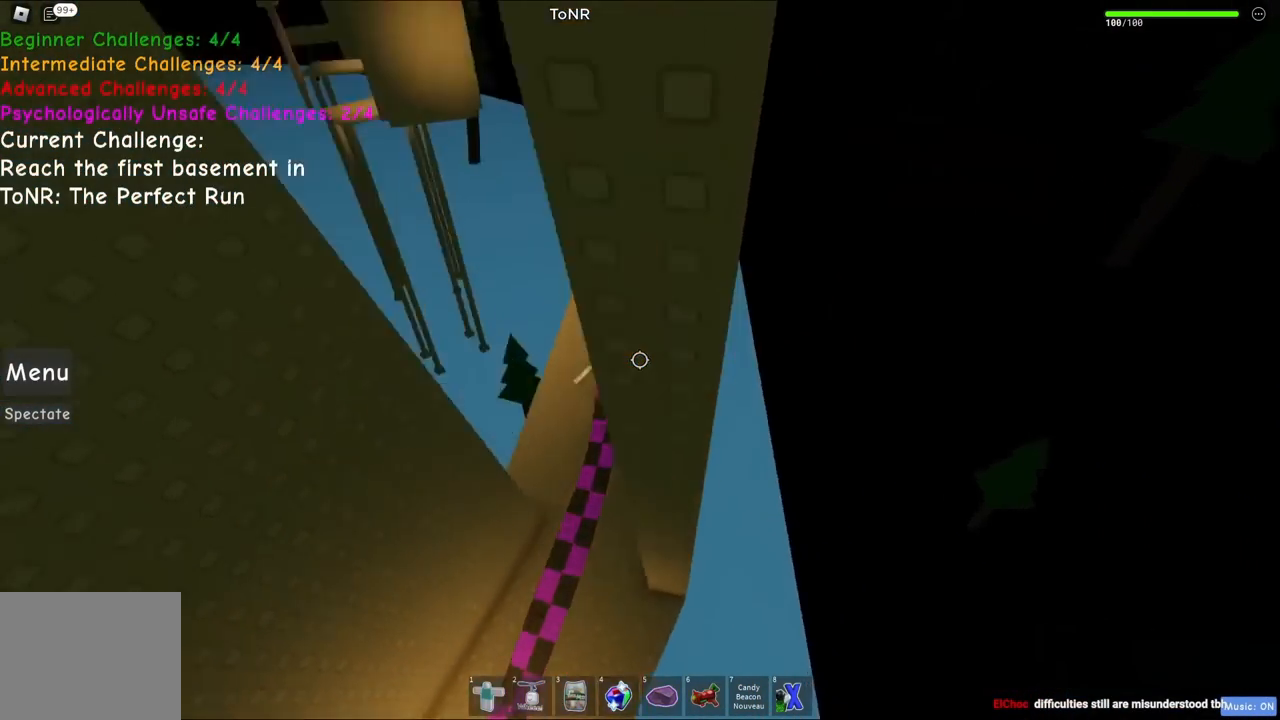
{"keys": ["w"], "events": []}
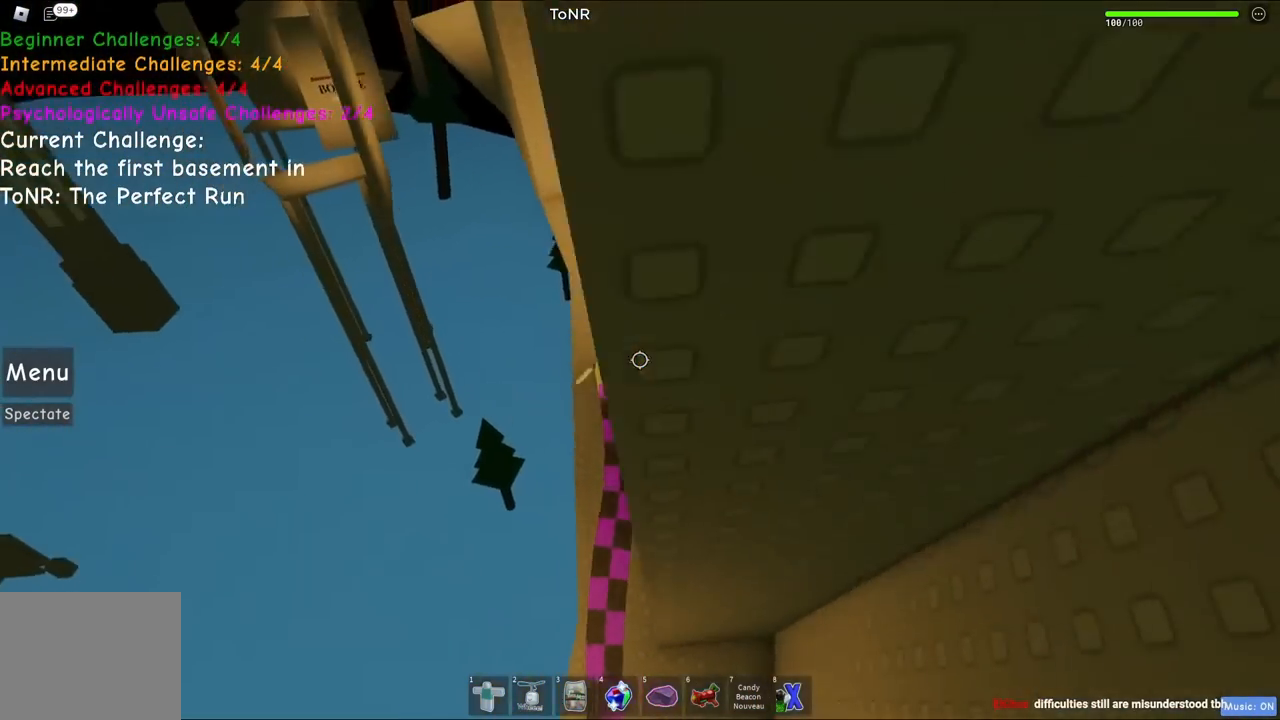
{"keys": ["w"], "events": []}